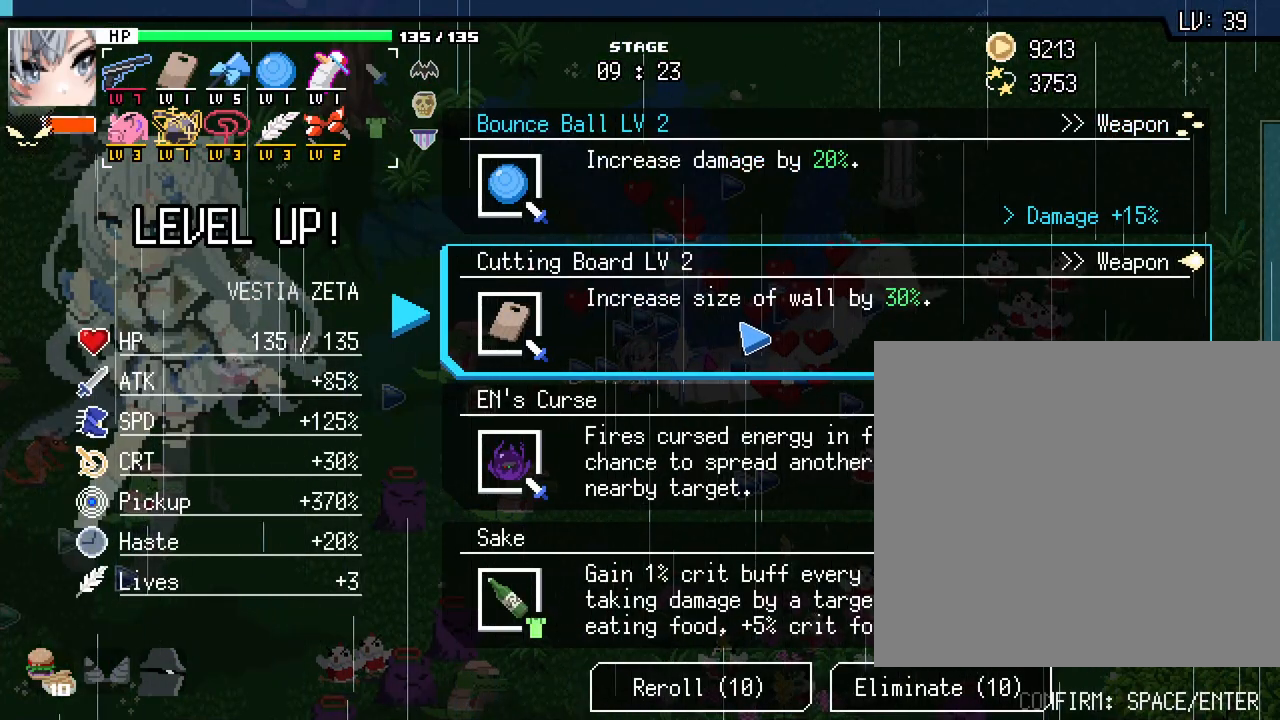
Gameplay with keyboard and mouse; each line is a JSON object with the keys and mouse buttons held at the frame after it. "events" lists presses ("down") and releases ("up") of ".", "/", "0", "1", "2", "3", "4", "5", "6", "7", "8", "9", "a", "alt_l", "alt_r", "b", "backslash", "backspace", "c", "caps_lock", "comma", "ctrl_l", "ctrl_r", "d", "e", "equals", "escape", "f", "f1", "f10", "f11", "f12", "f2", "f3", "f4", "f5", "f6", "f7", "f8", "f9", "g", "h", "i", "j", "k", "l", "lbracket", "m", "minus", "n", "o", "p", "q", "quote", "r", "rbracket", "return", "s", "semicolon", "shift_l", "shift_r", "space", "super_l", "super_r", "t", "tab", "tilde", "u", "v", "w", "x", "y", "z", "mouse_left", "mouse_wheel", "mouse_right", "mouse_mb4" and "mouse_mb5" between this image and that frame as [ms after this image, input, new state], when the widget could be followed in between. "mouse_left", "mouse_wheel", "mouse_right", "mouse_mb4", "mouse_mb5" = the "left", "wheel", "right", "mb4", "mb5" buttons of the "mouse" list. No other keys are recorded. "wheel" means that the mouse wheel is clicked or scrolled. Not read: mouse_move.
{"keys": [], "mouse": [], "events": []}
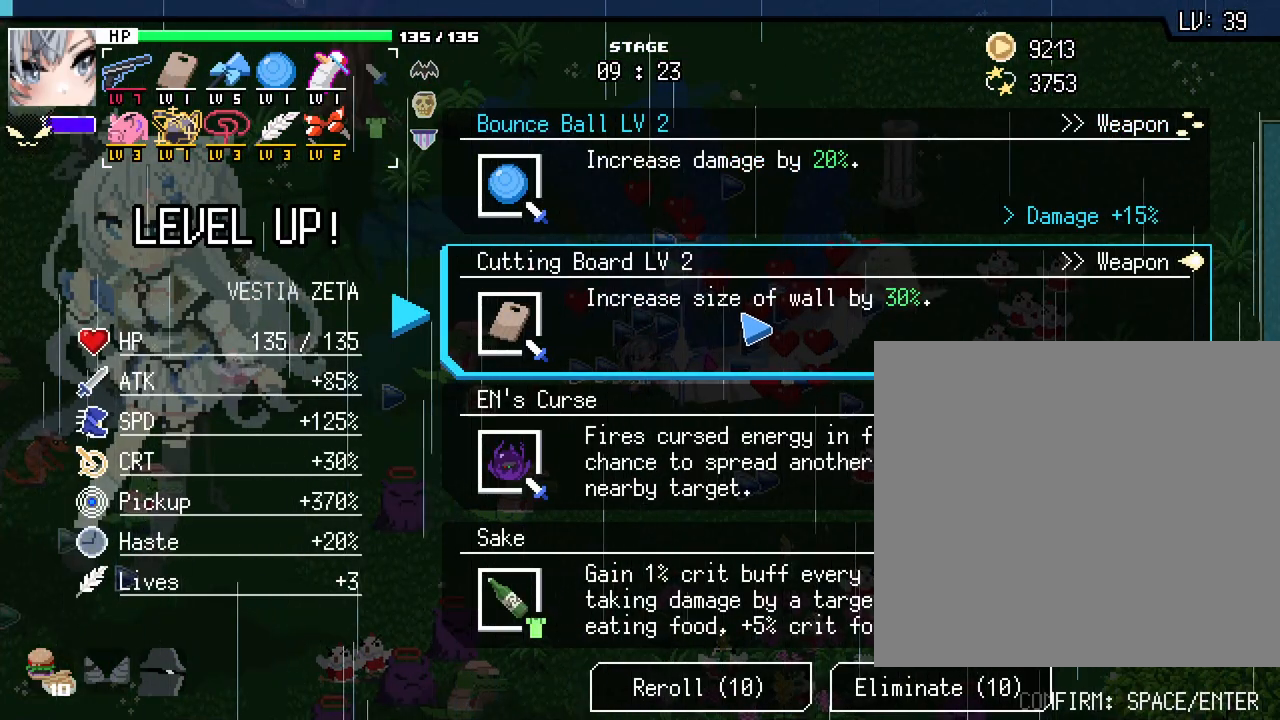
{"keys": ["d", "s"], "mouse": [], "events": [[150, "mouse_left", "down"], [250, "d", "down"], [283, "mouse_left", "up"], [500, "s", "down"]]}
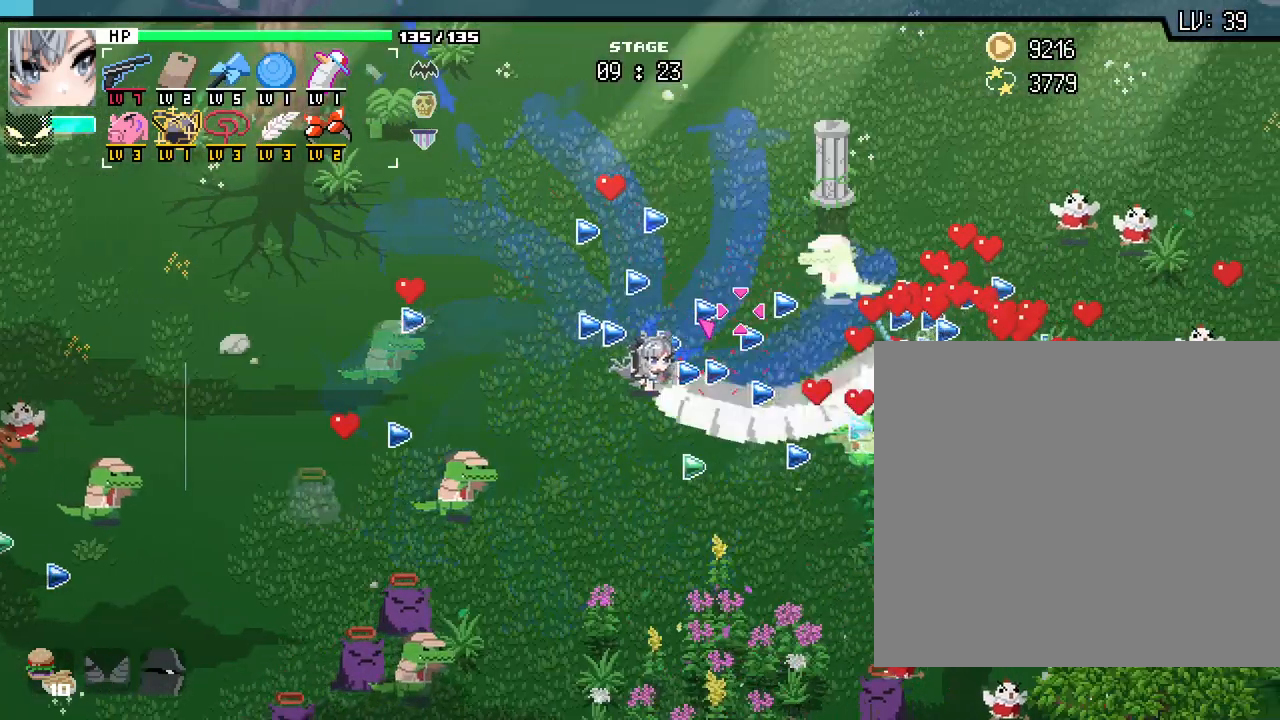
{"keys": ["w"], "mouse": [], "events": [[300, "s", "up"], [417, "w", "down"], [467, "d", "up"]]}
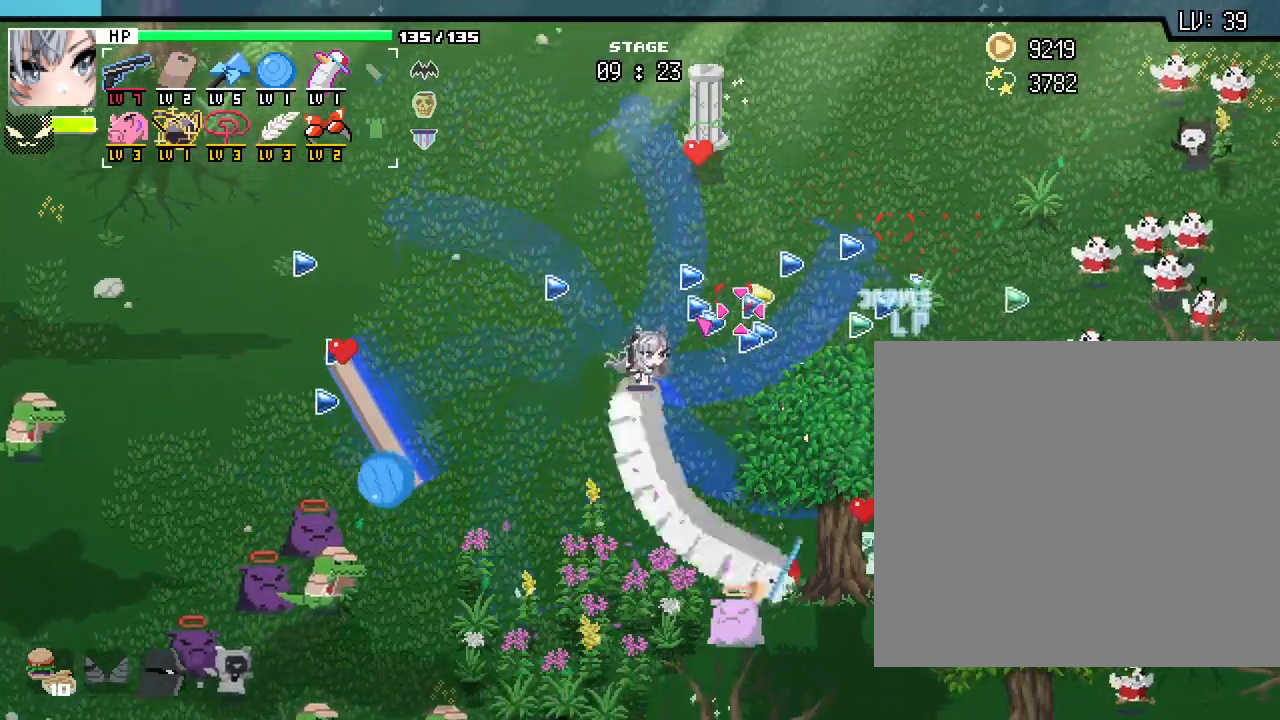
{"keys": ["d"], "mouse": [], "events": [[17, "a", "down"], [133, "a", "up"], [133, "d", "down"], [267, "w", "up"]]}
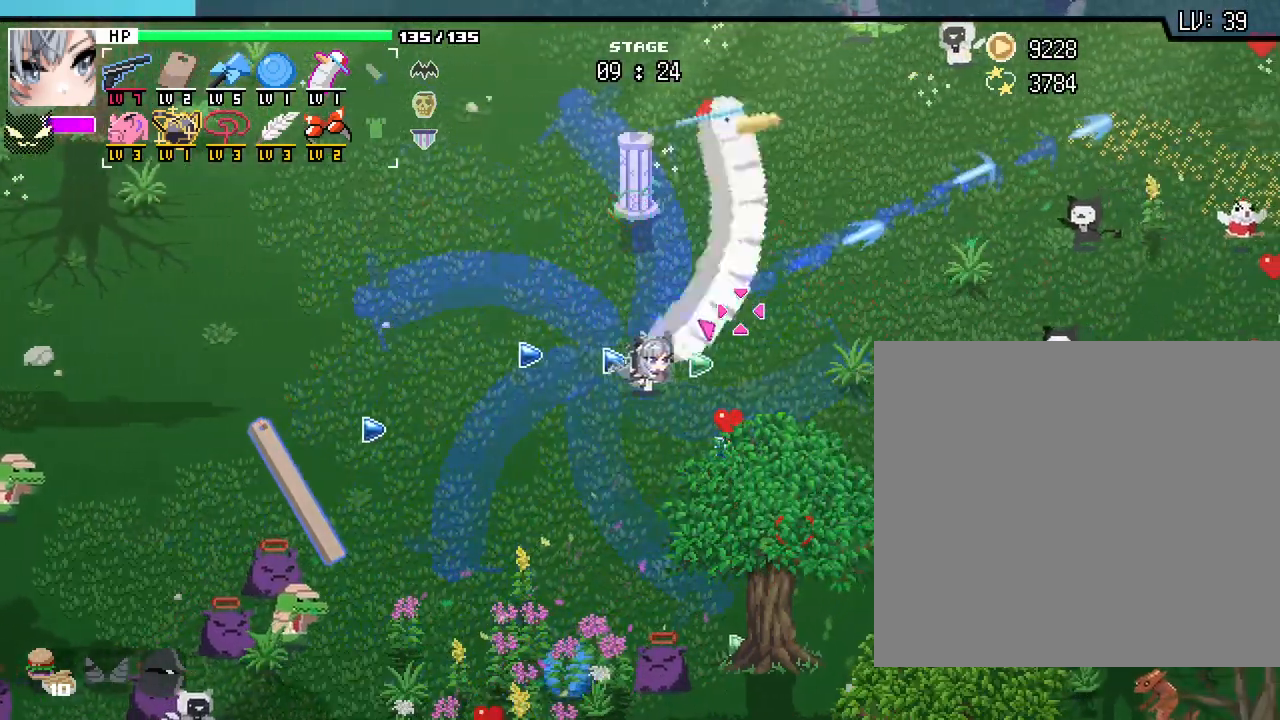
{"keys": ["d"], "mouse": [], "events": []}
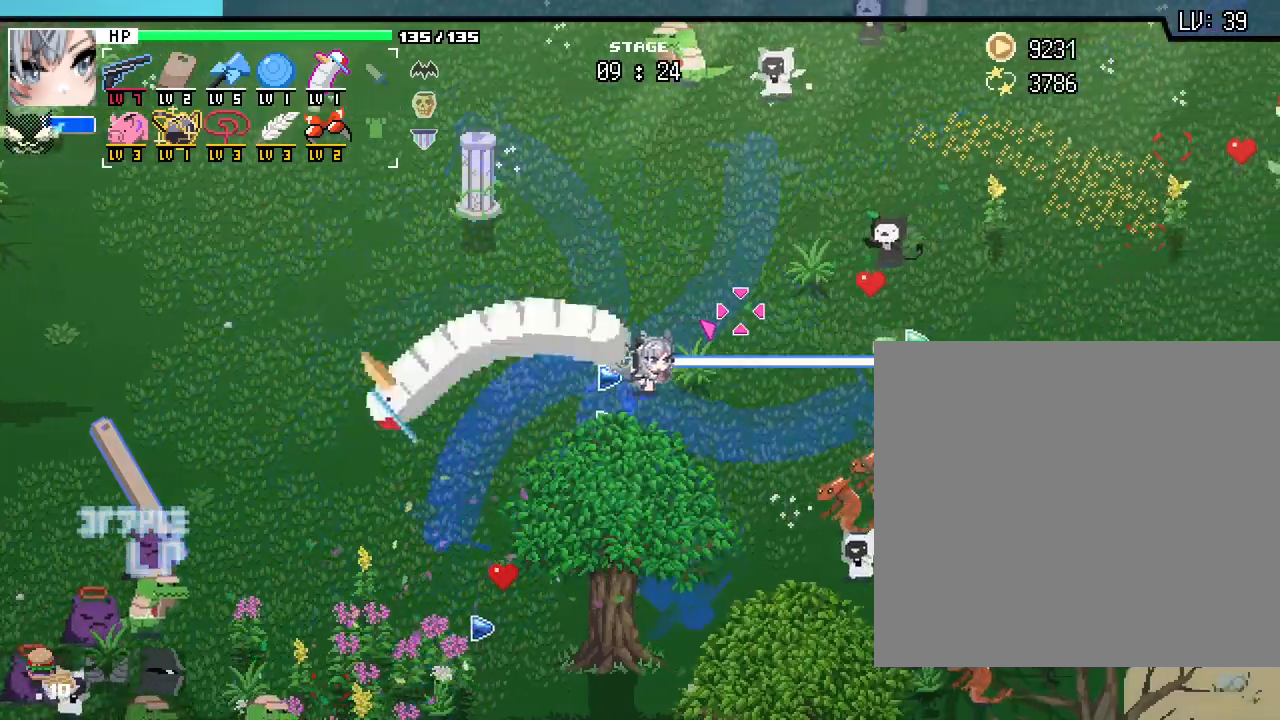
{"keys": ["s"], "mouse": [], "events": [[17, "s", "down"], [167, "d", "up"]]}
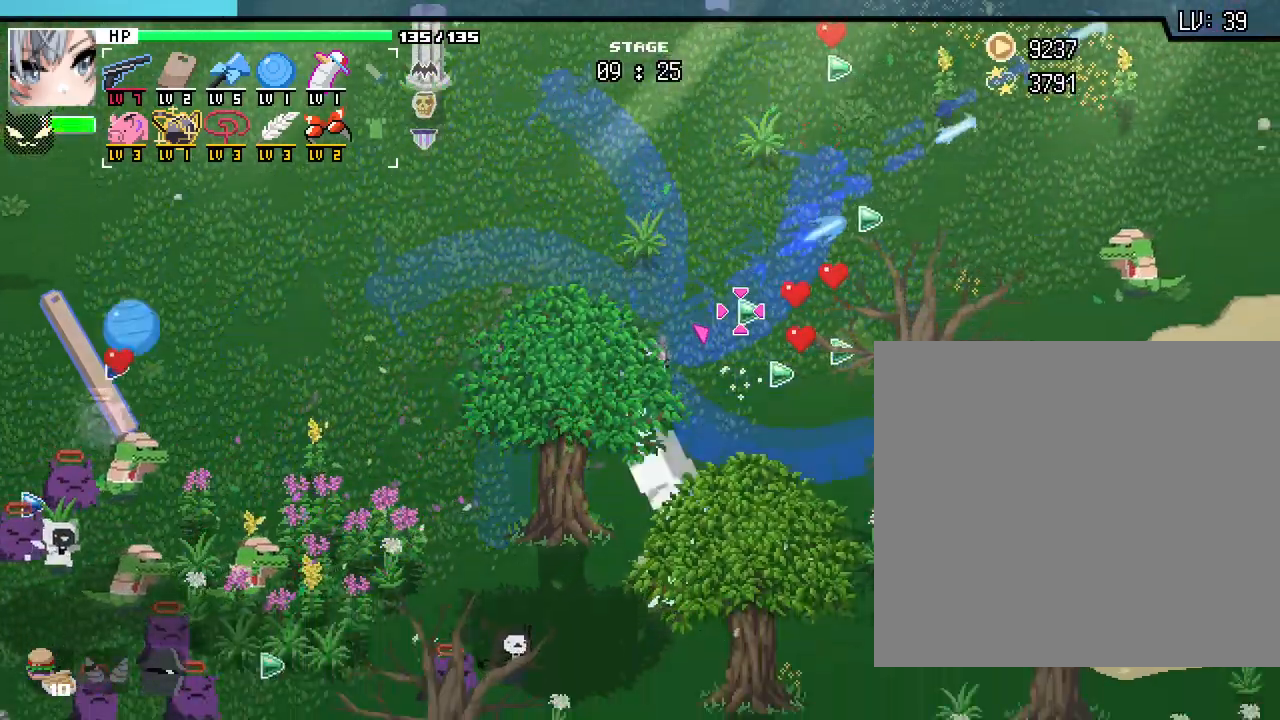
{"keys": ["s"], "mouse": [], "events": [[50, "d", "down"], [400, "d", "up"]]}
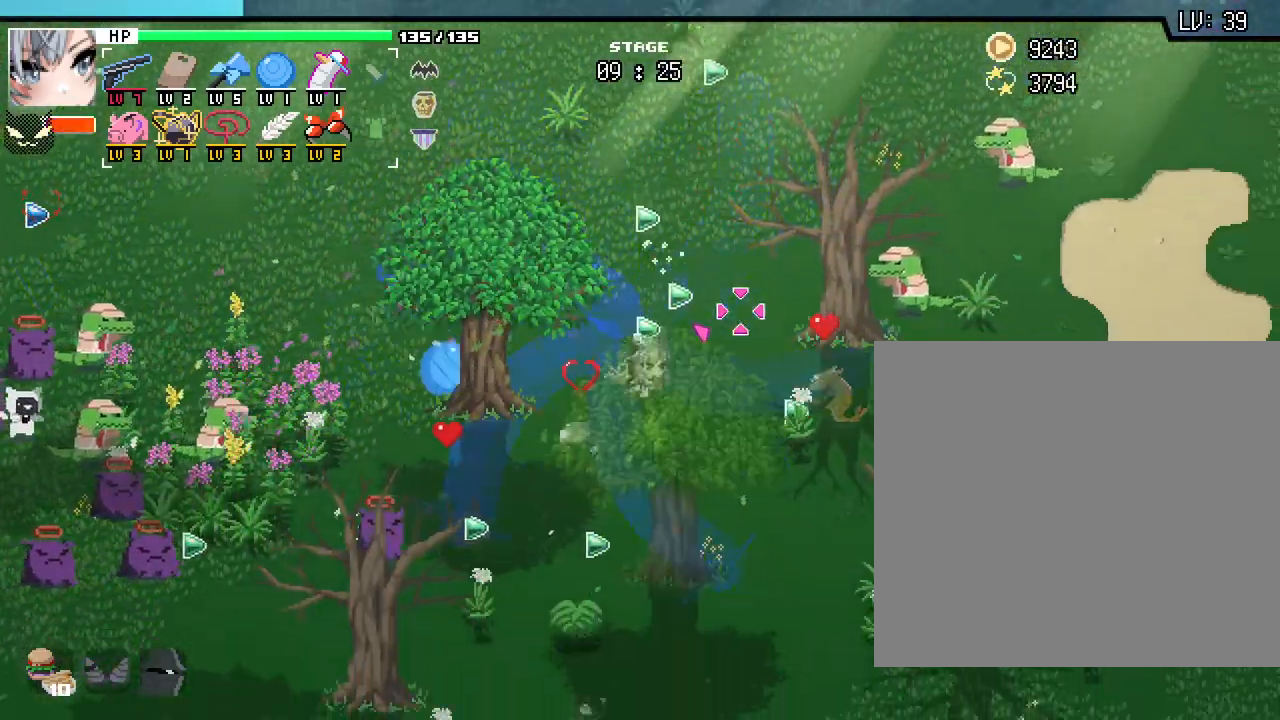
{"keys": ["d", "s"], "mouse": [], "events": [[150, "d", "down"]]}
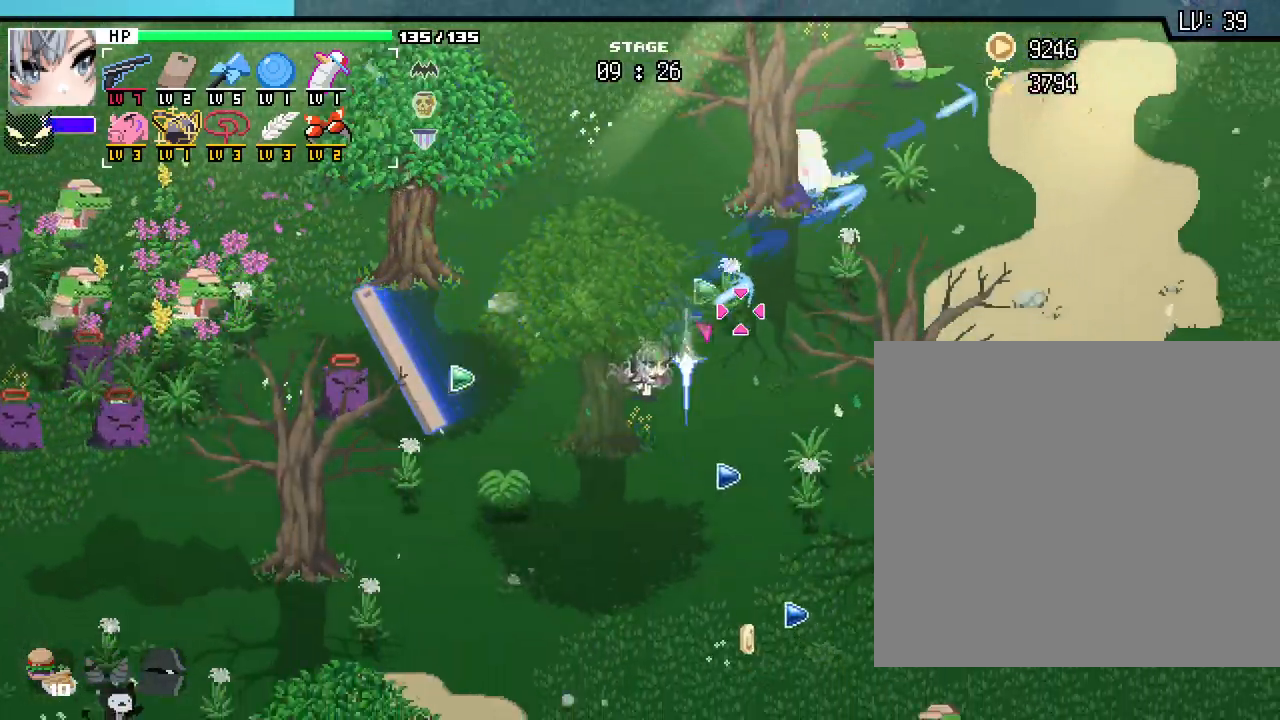
{"keys": ["a", "s"], "mouse": [], "events": [[50, "d", "up"], [233, "a", "down"]]}
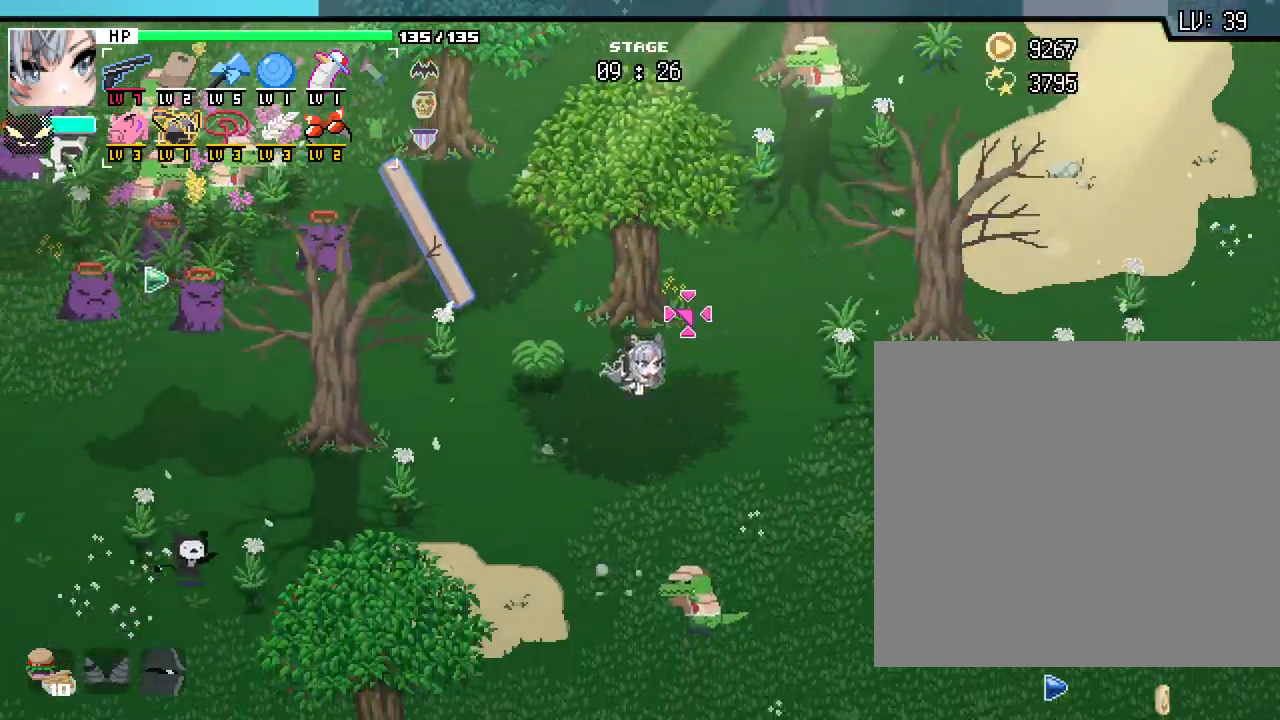
{"keys": ["a", "s"], "mouse": [], "events": []}
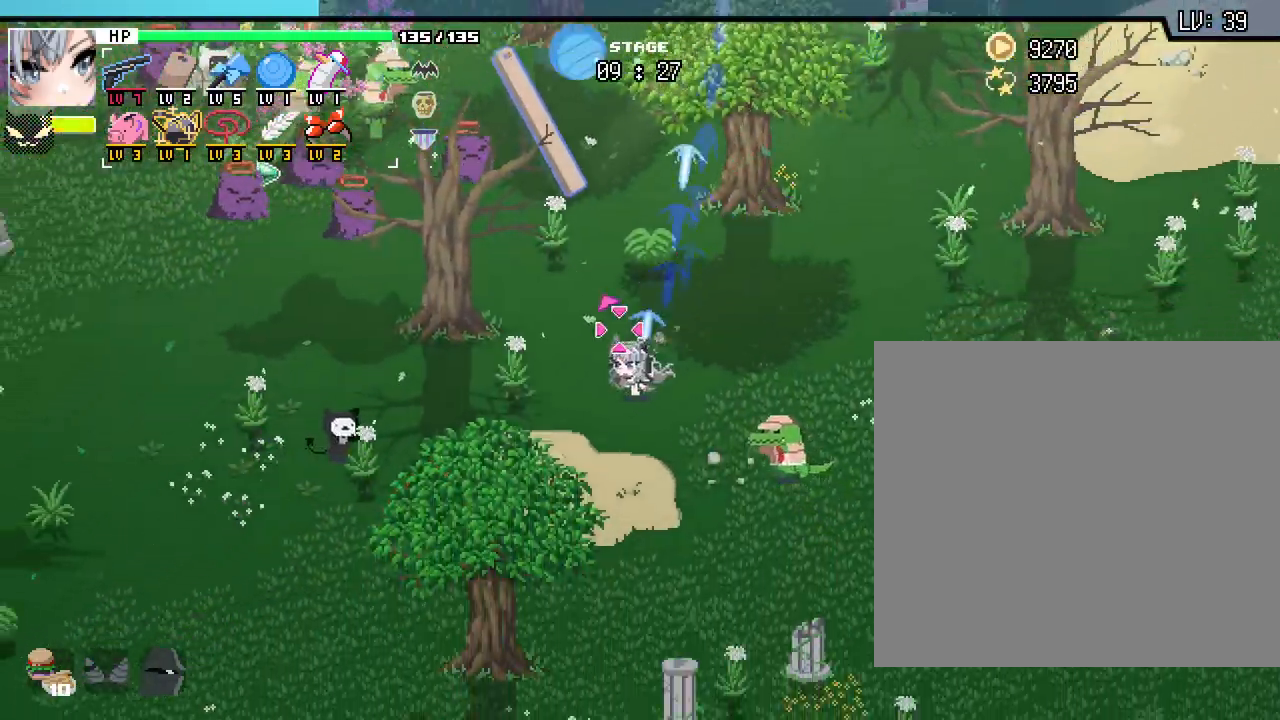
{"keys": ["a", "s"], "mouse": [], "events": []}
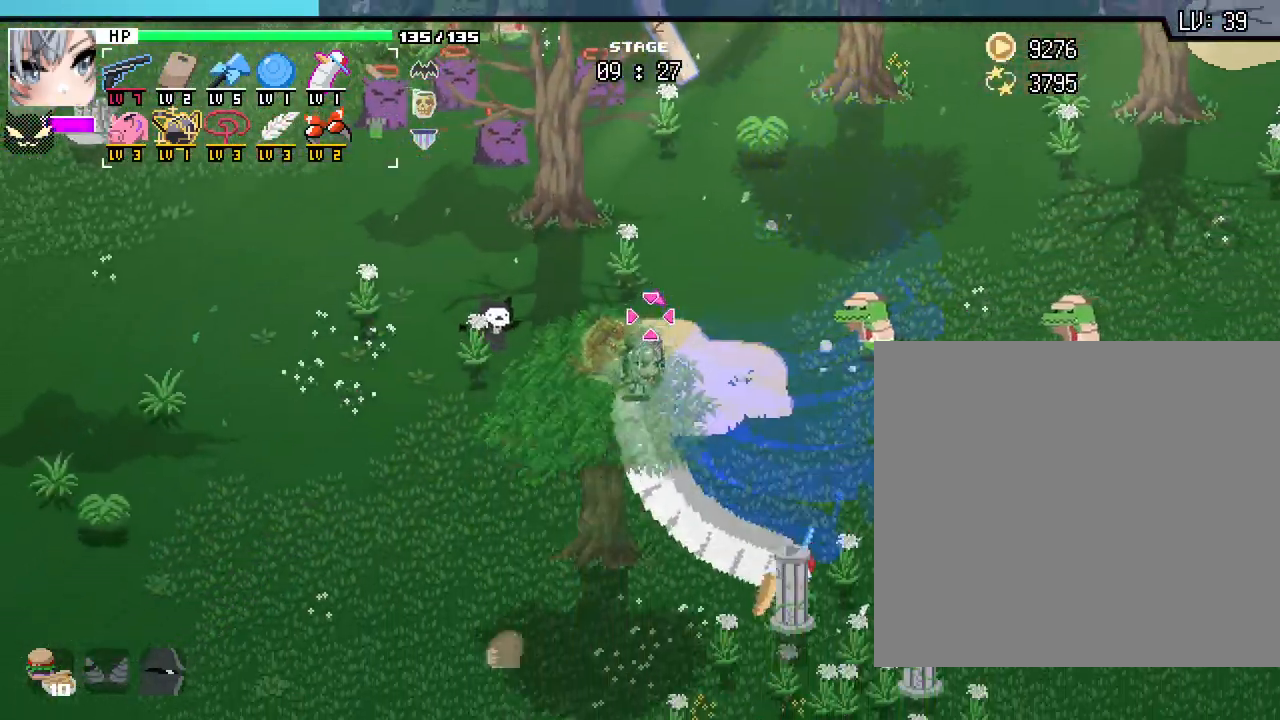
{"keys": ["a", "s"], "mouse": [], "events": []}
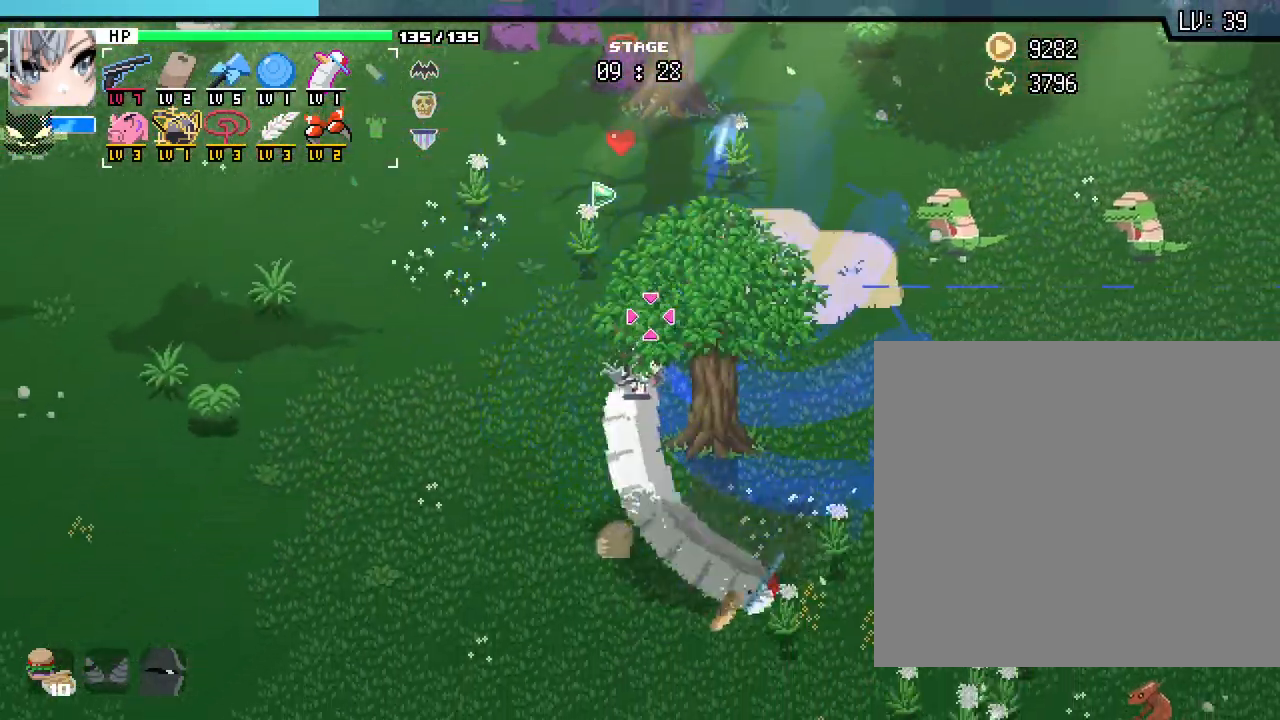
{"keys": ["a", "w"], "mouse": [], "events": [[50, "s", "up"], [283, "w", "down"]]}
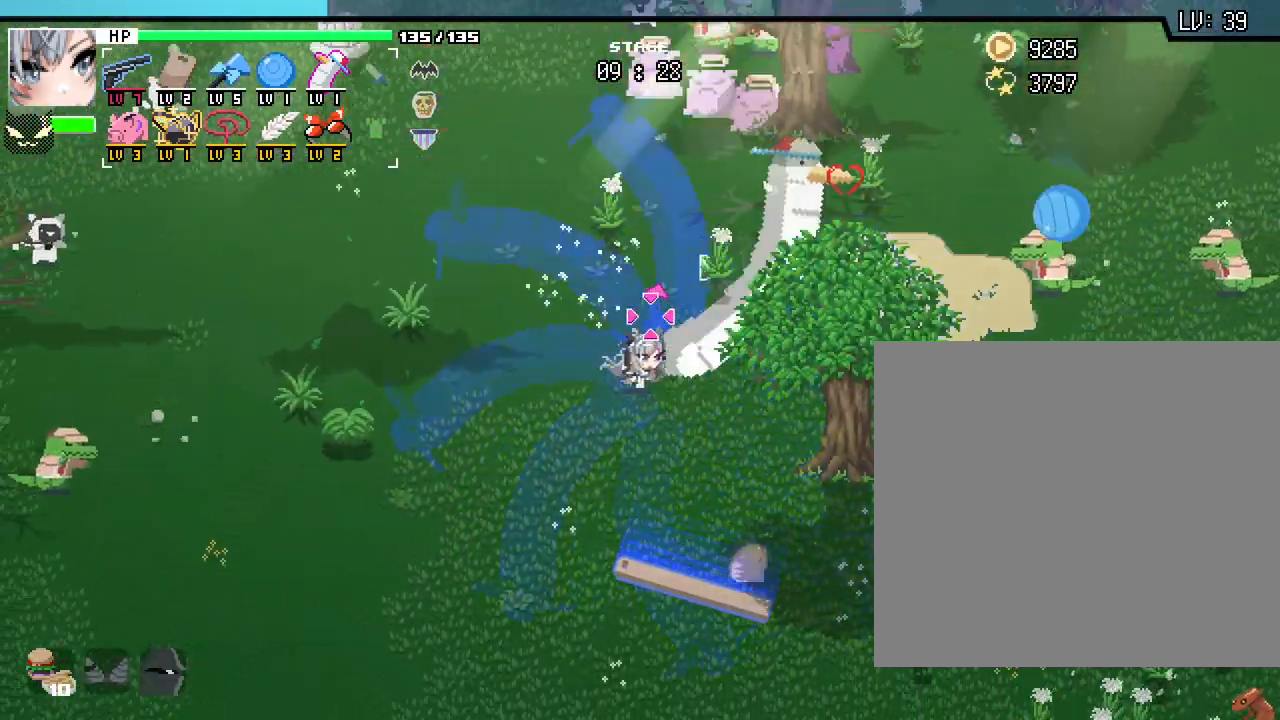
{"keys": ["w"], "mouse": [], "events": [[350, "a", "up"]]}
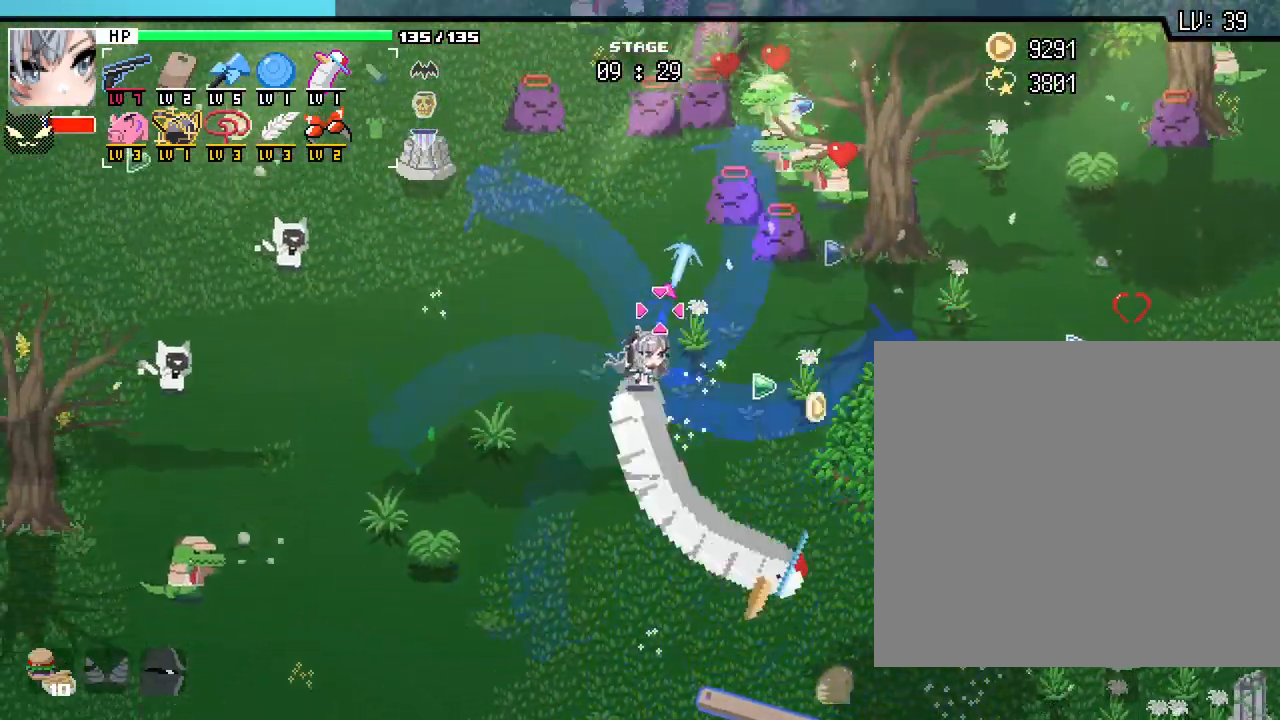
{"keys": ["a", "w"], "mouse": [], "events": [[17, "a", "down"], [183, "a", "up"], [400, "a", "down"]]}
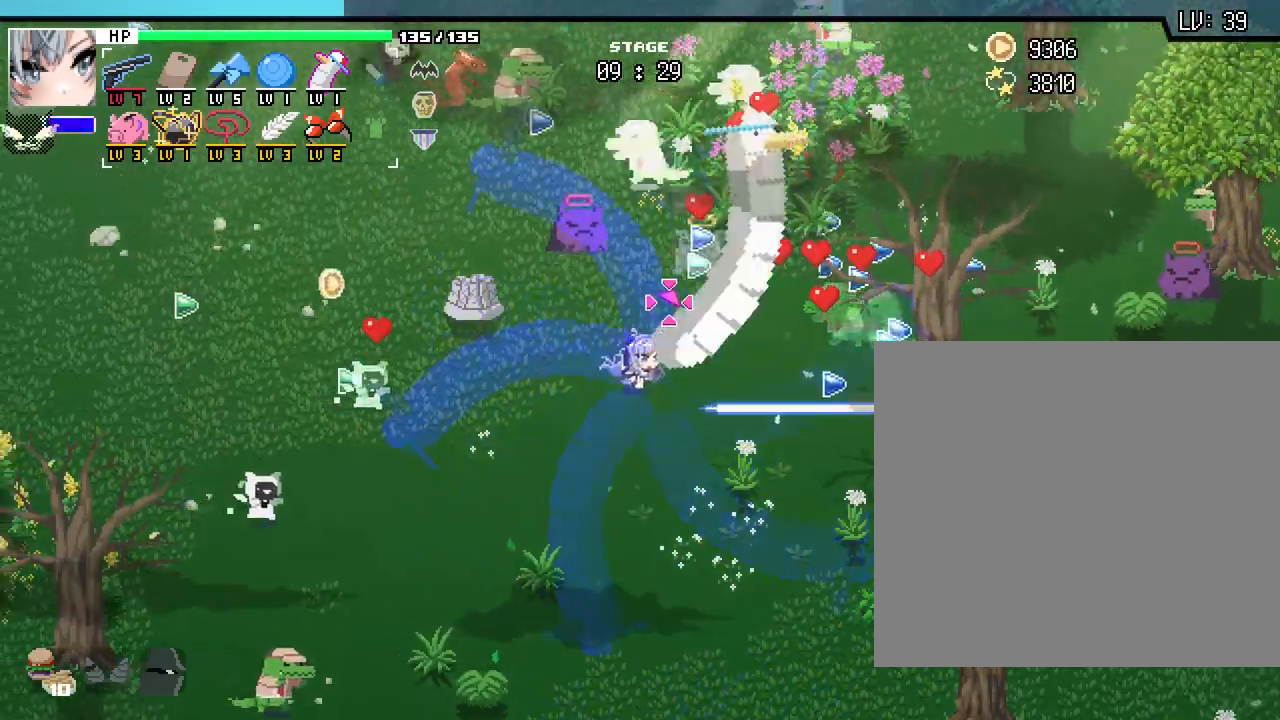
{"keys": ["a", "w"], "mouse": [], "events": [[33, "a", "up"], [50, "d", "down"], [100, "w", "up"], [350, "w", "down"], [400, "d", "up"], [467, "a", "down"]]}
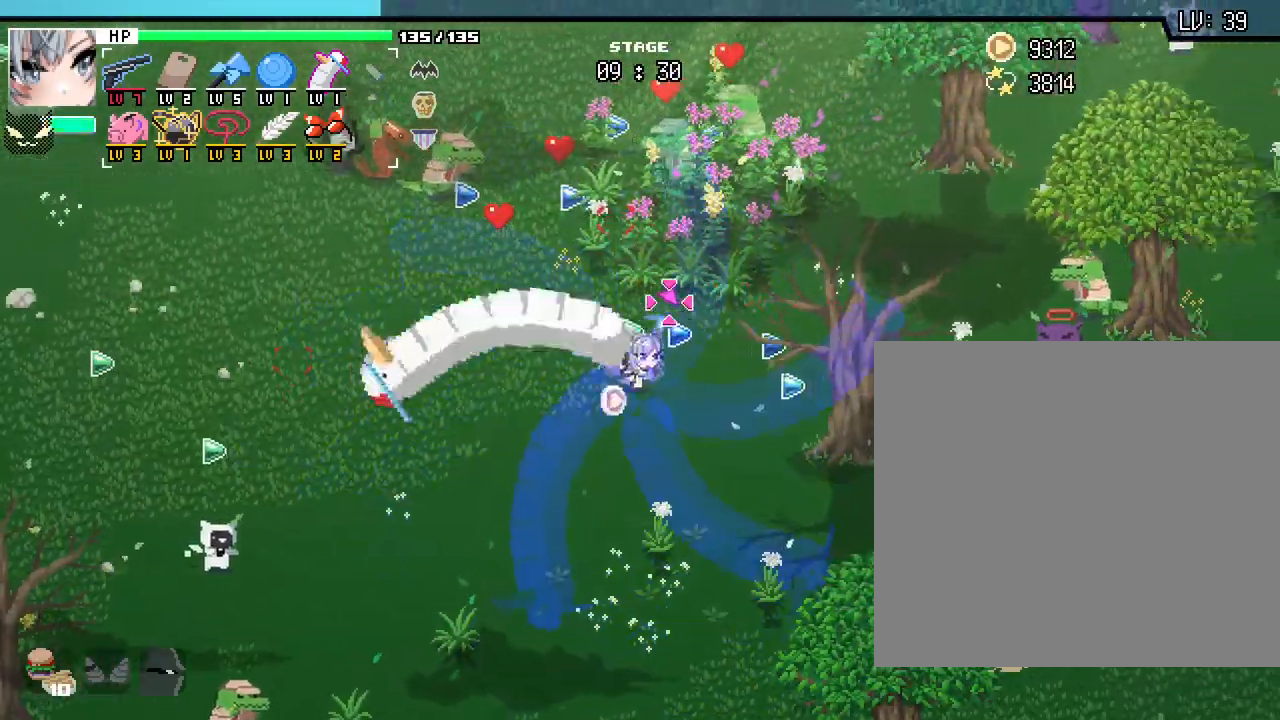
{"keys": ["a", "w"], "mouse": [], "events": [[217, "a", "up"], [217, "d", "down"], [417, "d", "up"], [467, "a", "down"]]}
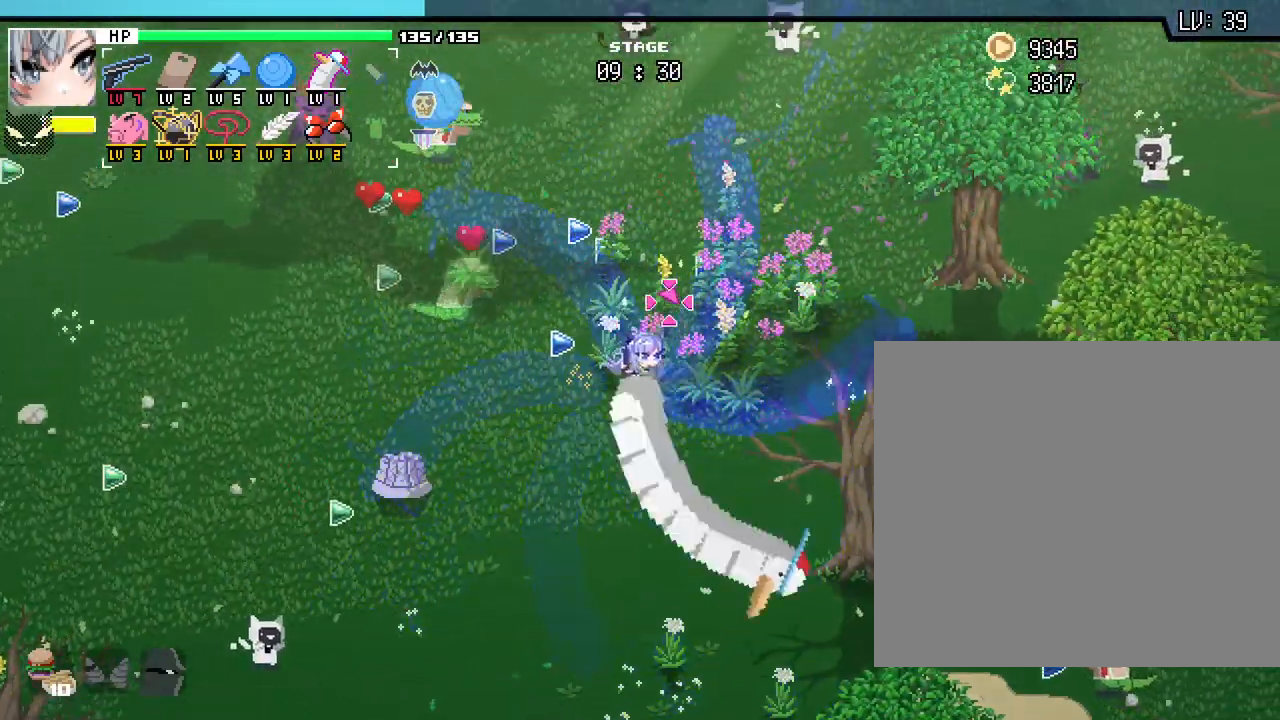
{"keys": ["a", "w"], "mouse": [], "events": [[117, "a", "up"], [150, "d", "down"], [317, "d", "up"], [467, "a", "down"]]}
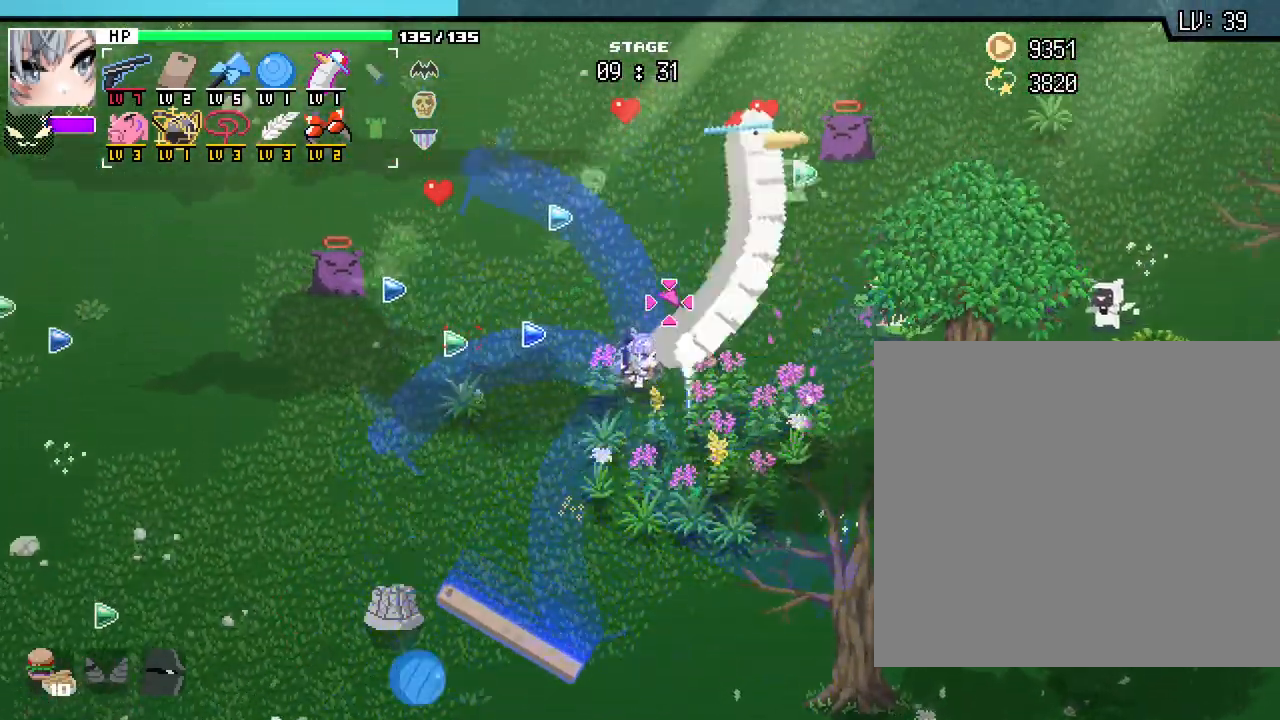
{"keys": ["a", "w"], "mouse": [], "events": [[133, "a", "up"], [150, "d", "down"], [317, "d", "up"], [350, "a", "down"]]}
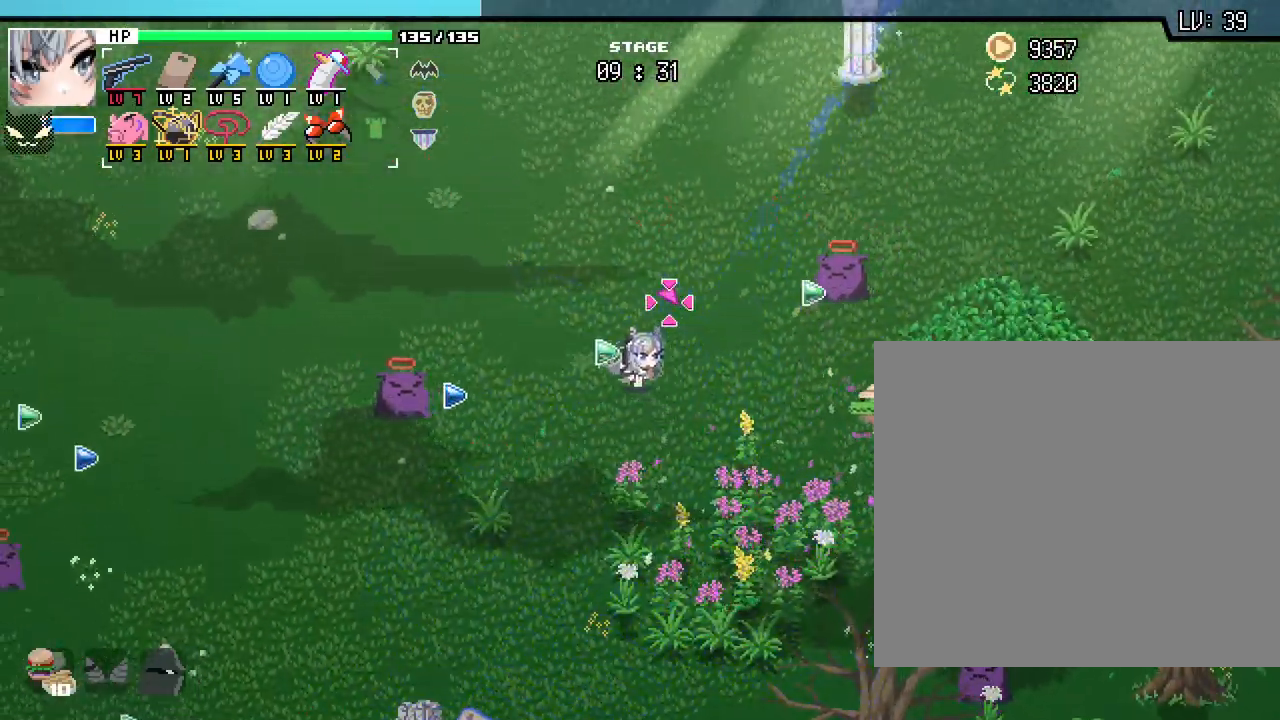
{"keys": ["a", "w"], "mouse": [], "events": [[117, "a", "up"], [150, "d", "down"], [200, "w", "up"], [350, "w", "down"], [417, "d", "up"], [433, "a", "down"]]}
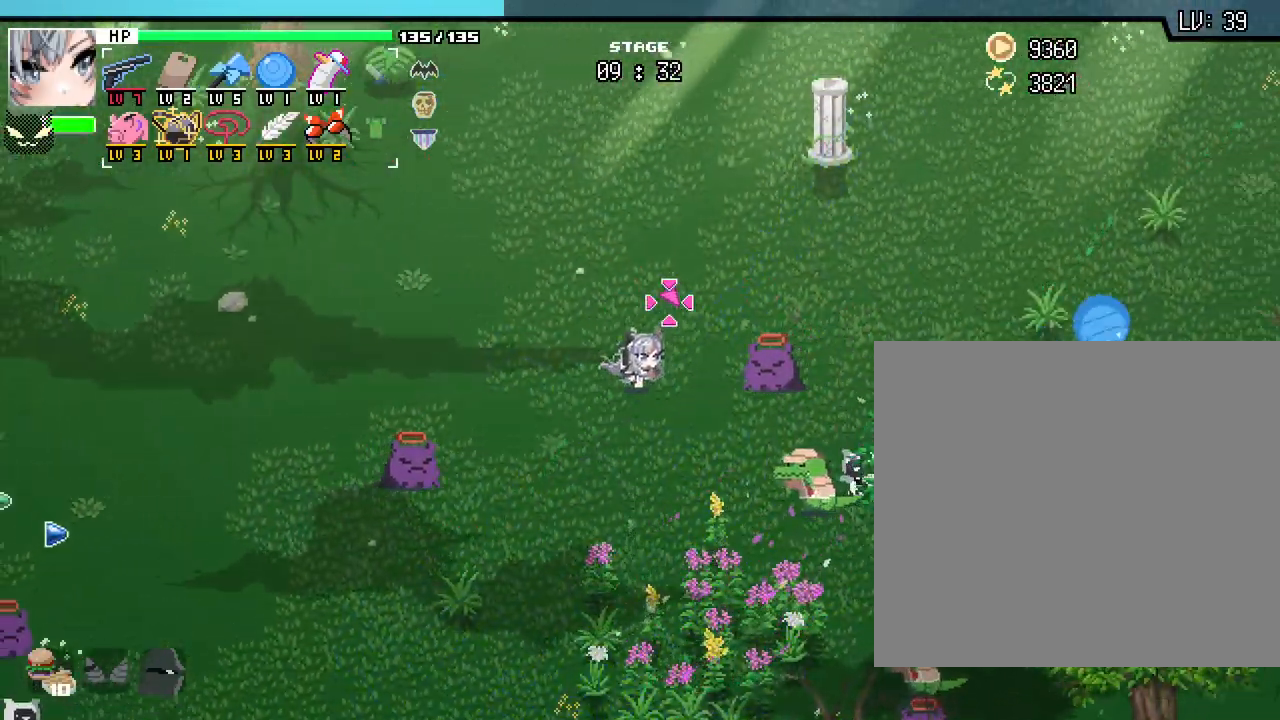
{"keys": ["a", "s"], "mouse": [], "events": [[83, "a", "up"], [133, "d", "down"], [217, "w", "up"], [367, "s", "down"], [400, "d", "up"], [483, "a", "down"]]}
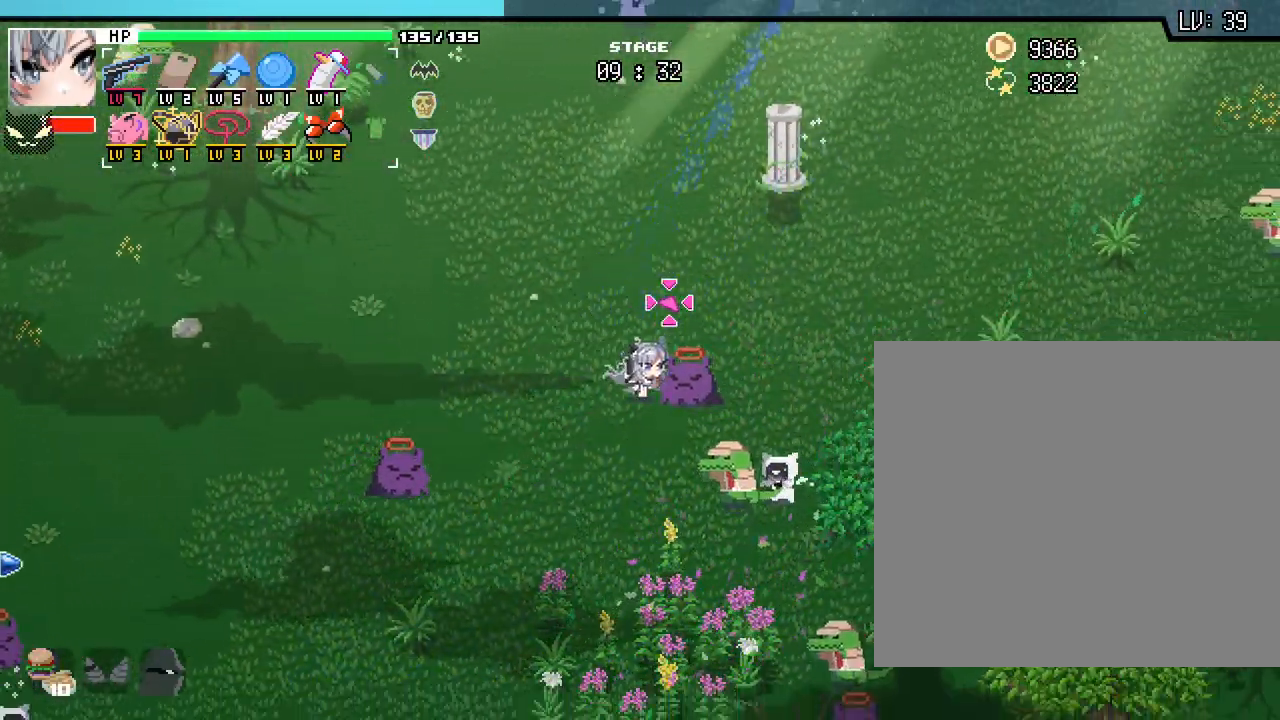
{"keys": ["s"], "mouse": [], "events": [[300, "a", "up"]]}
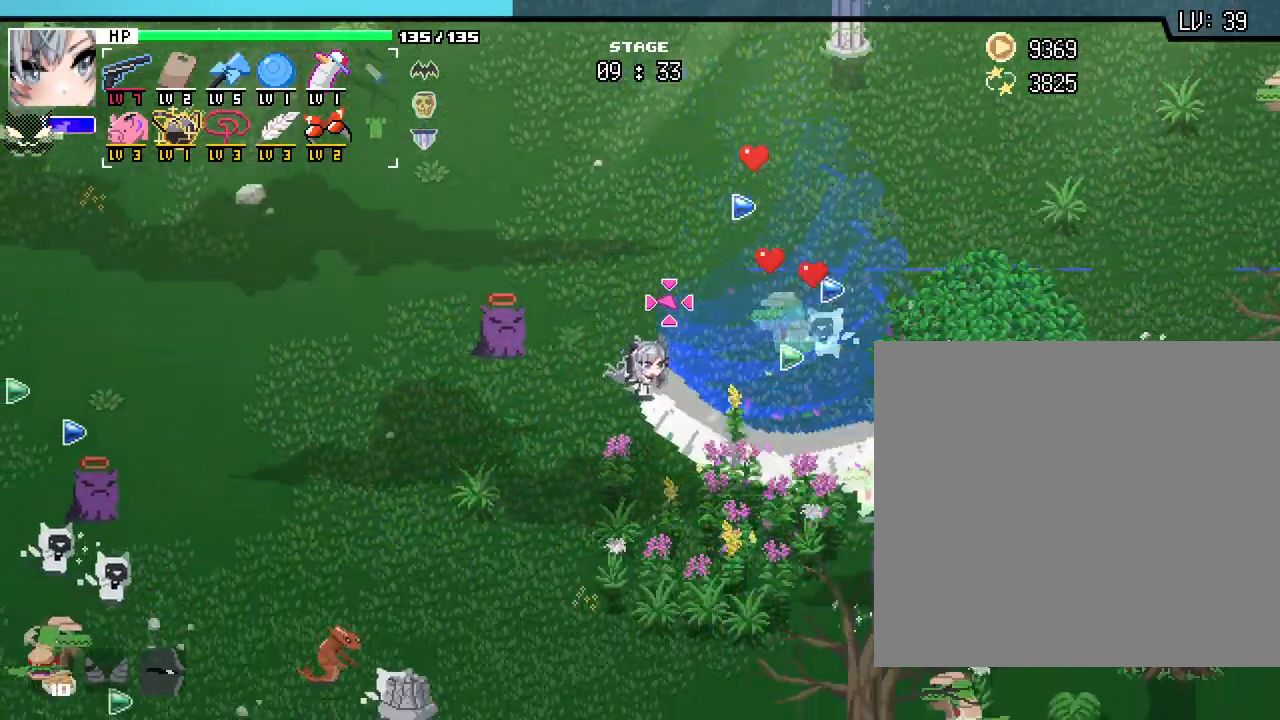
{"keys": ["a", "s"], "mouse": [], "events": [[133, "a", "down"]]}
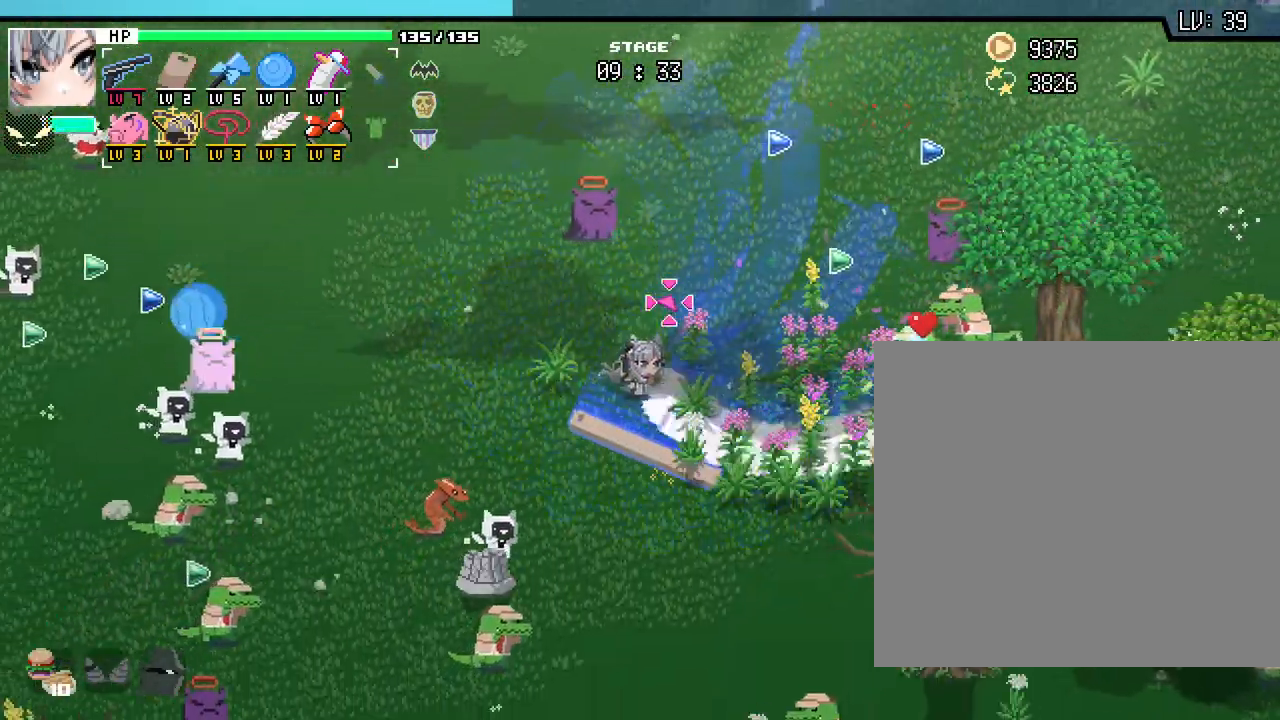
{"keys": ["d", "s"], "mouse": [], "events": [[350, "d", "down"], [383, "a", "up"]]}
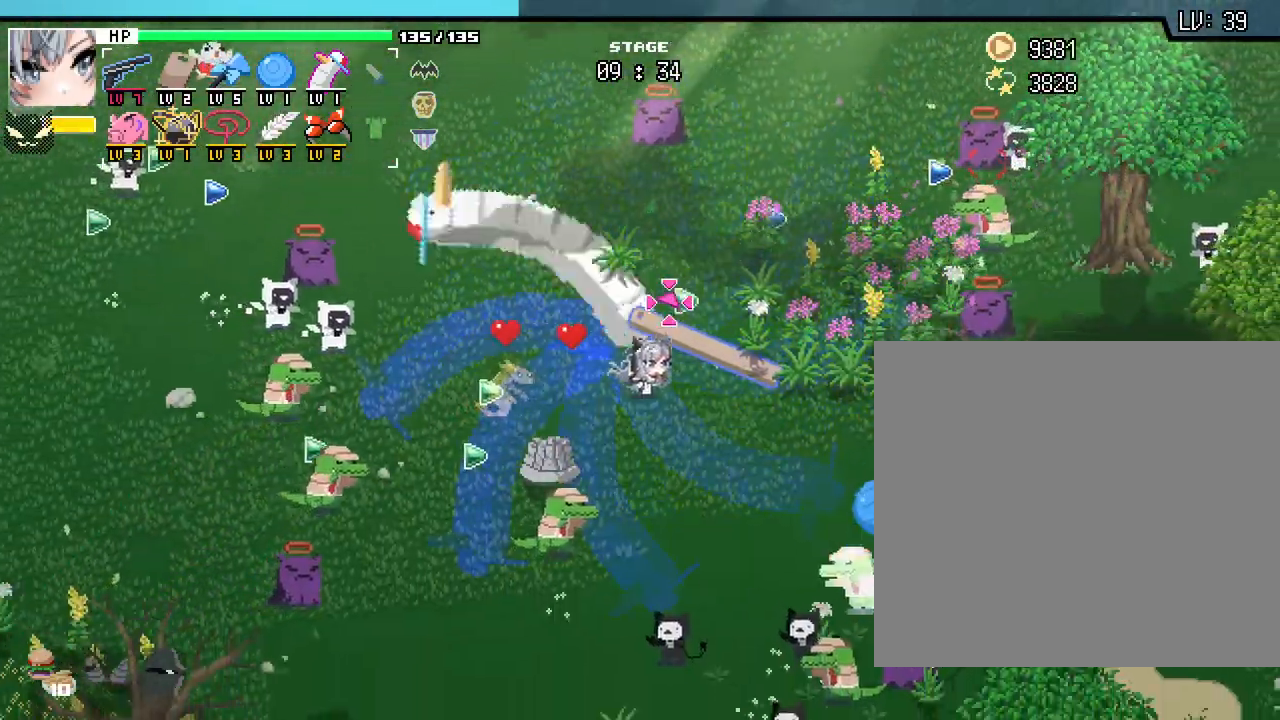
{"keys": ["s"], "mouse": [], "events": [[100, "d", "up"], [183, "a", "down"], [367, "a", "up"]]}
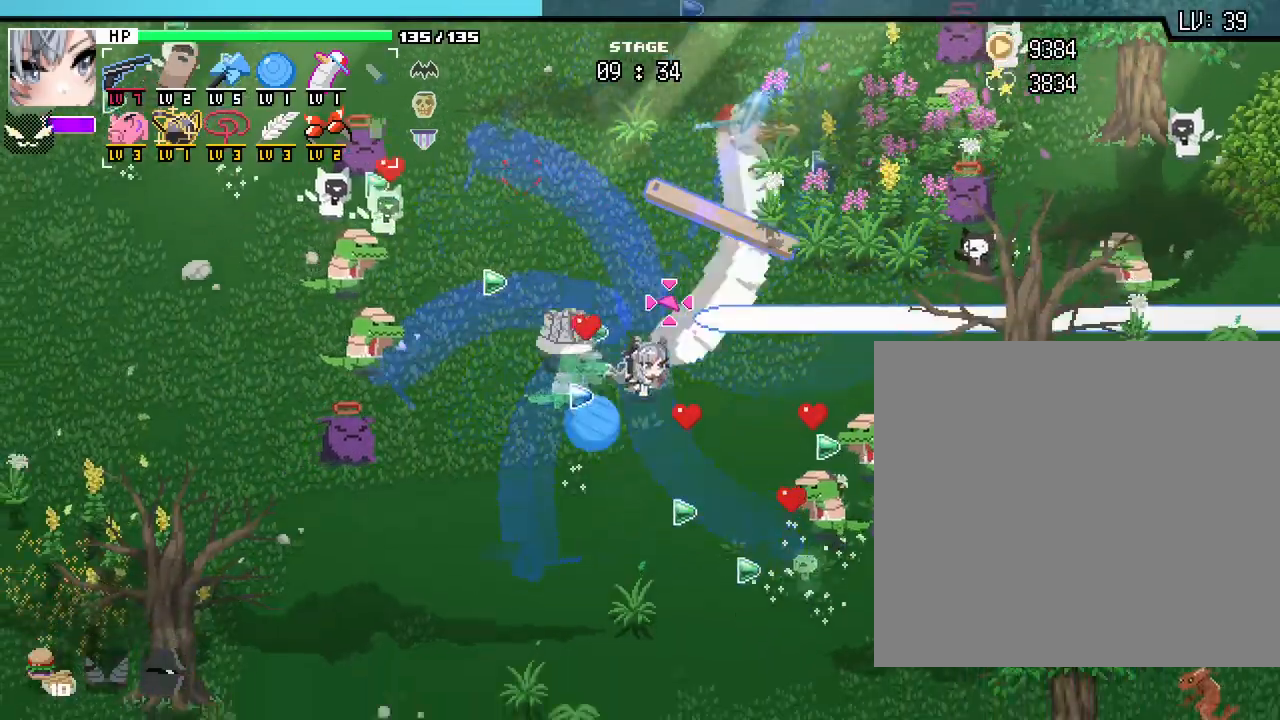
{"keys": ["d"], "mouse": [], "events": [[400, "d", "down"], [483, "s", "up"]]}
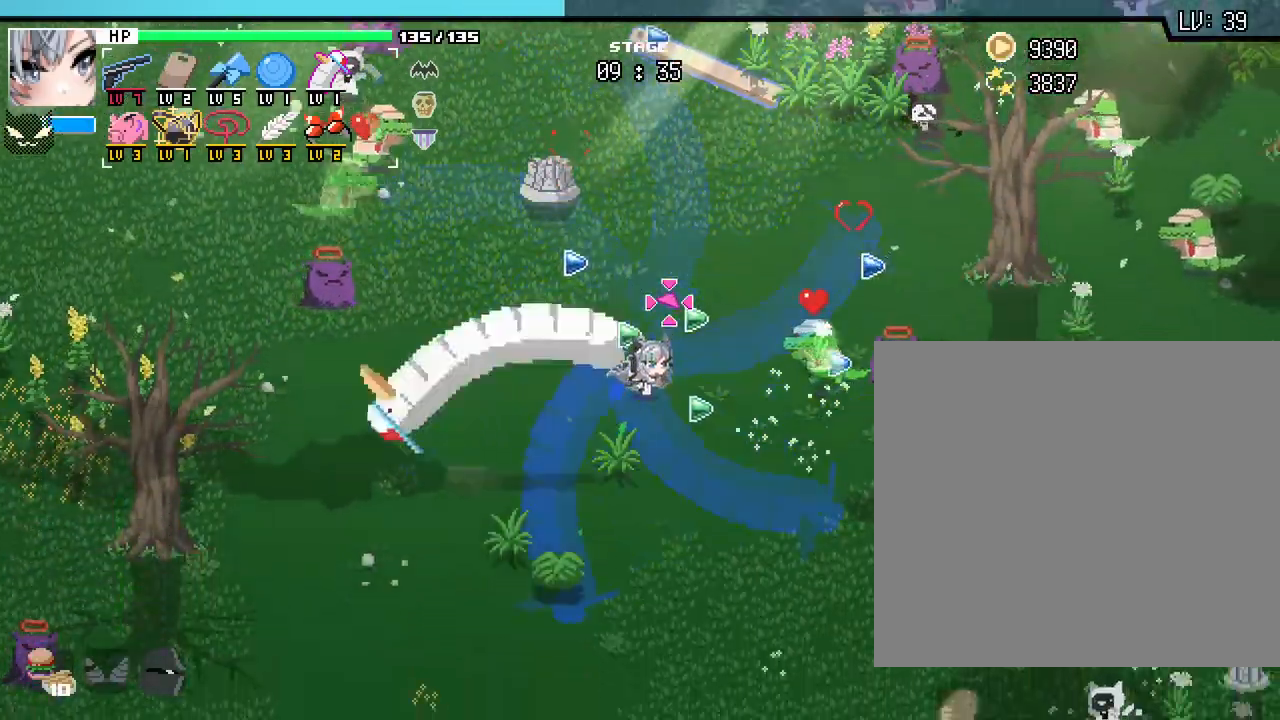
{"keys": ["d", "w"], "mouse": [], "events": [[183, "w", "down"], [250, "d", "up"], [300, "a", "down"], [417, "a", "up"], [450, "d", "down"]]}